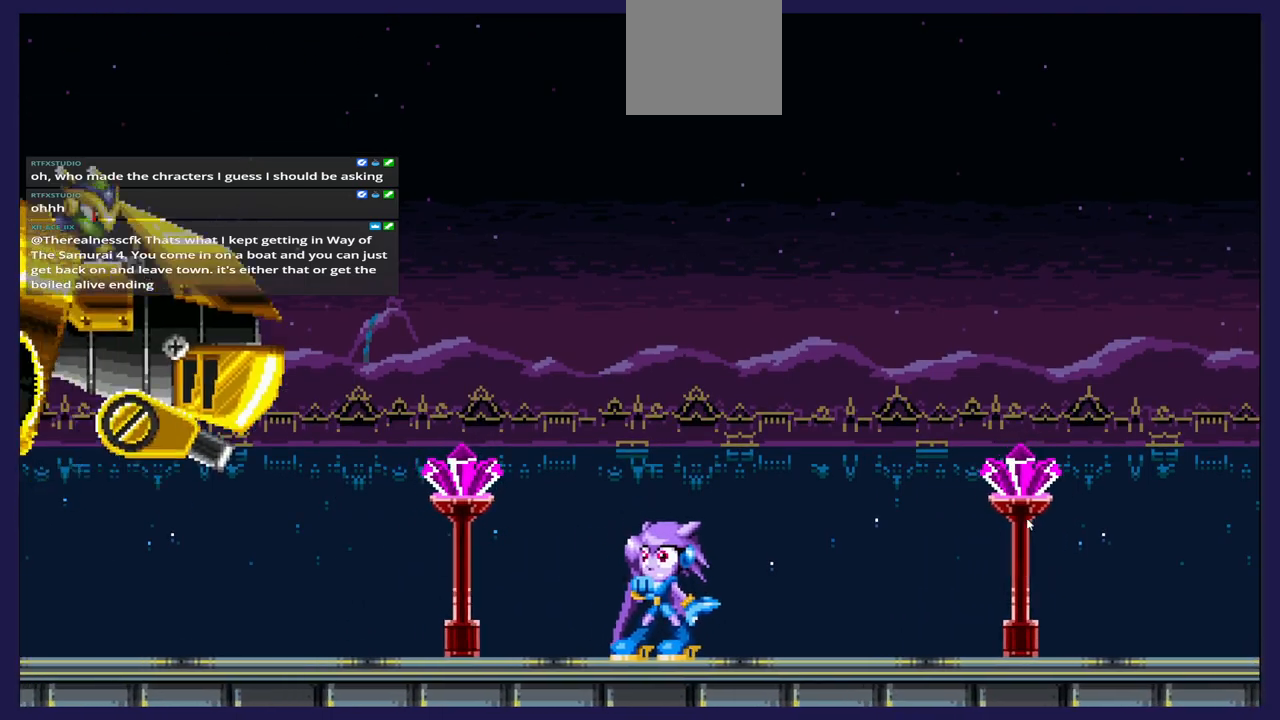
Gameplay with a controller (Xbox layout); each line is a JSON object with the inputs held at the frame after it (dt_ms = milliseconds from this image to that frame). "events" lists button and stick changes between this image and that frame as [ms after this image, input, new state], when the widget could be followed in between.
{"dt_ms": 500, "buttons": ["DPAD_RIGHT"], "left_stick": "center", "right_stick": "center", "events": [[417, "DPAD_RIGHT", "down"]]}
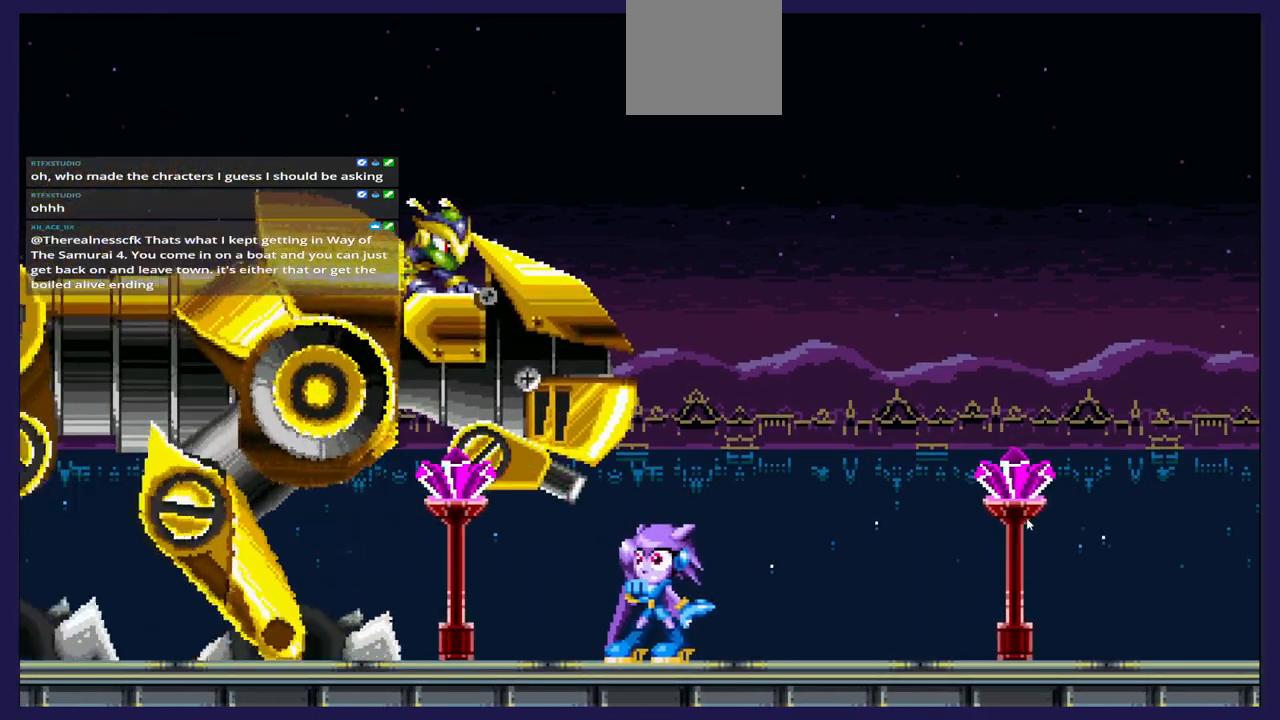
{"dt_ms": 500, "buttons": ["DPAD_RIGHT"], "left_stick": "center", "right_stick": "center", "events": []}
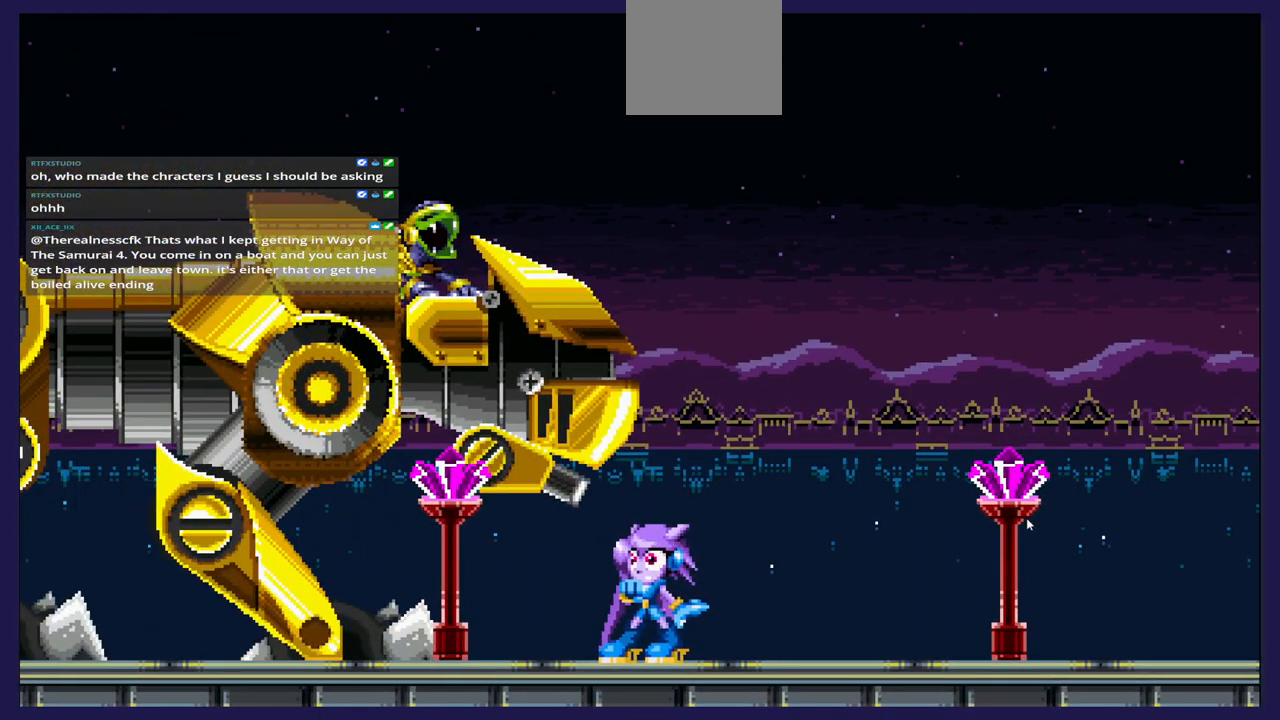
{"dt_ms": 500, "buttons": ["DPAD_RIGHT"], "left_stick": "center", "right_stick": "center", "events": []}
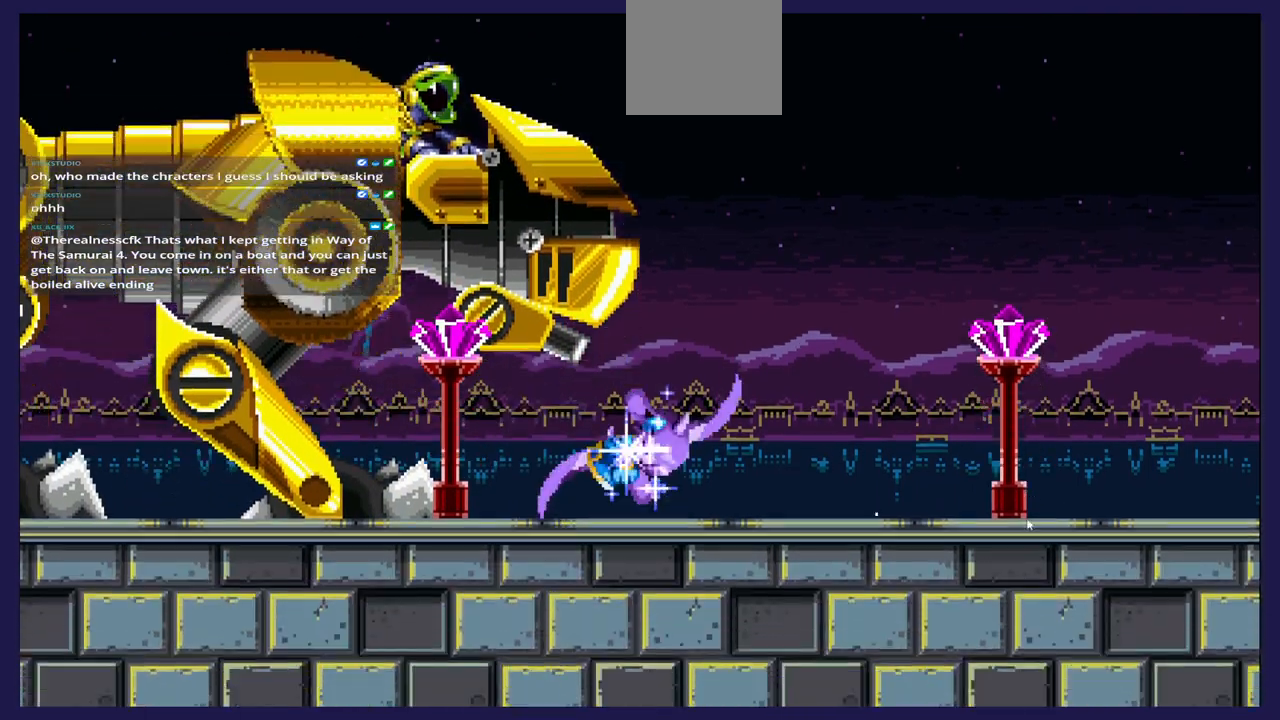
{"dt_ms": 500, "buttons": ["DPAD_RIGHT"], "left_stick": "center", "right_stick": "center", "events": []}
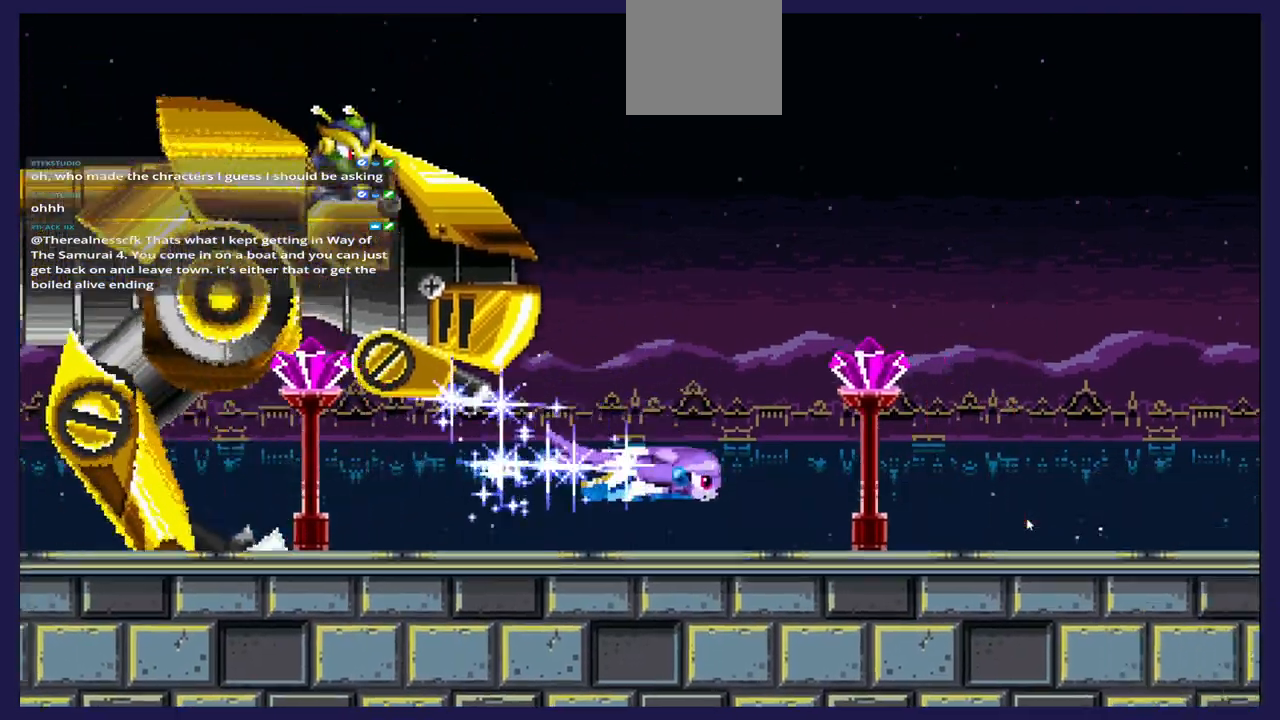
{"dt_ms": 500, "buttons": ["DPAD_RIGHT"], "left_stick": "center", "right_stick": "center", "events": []}
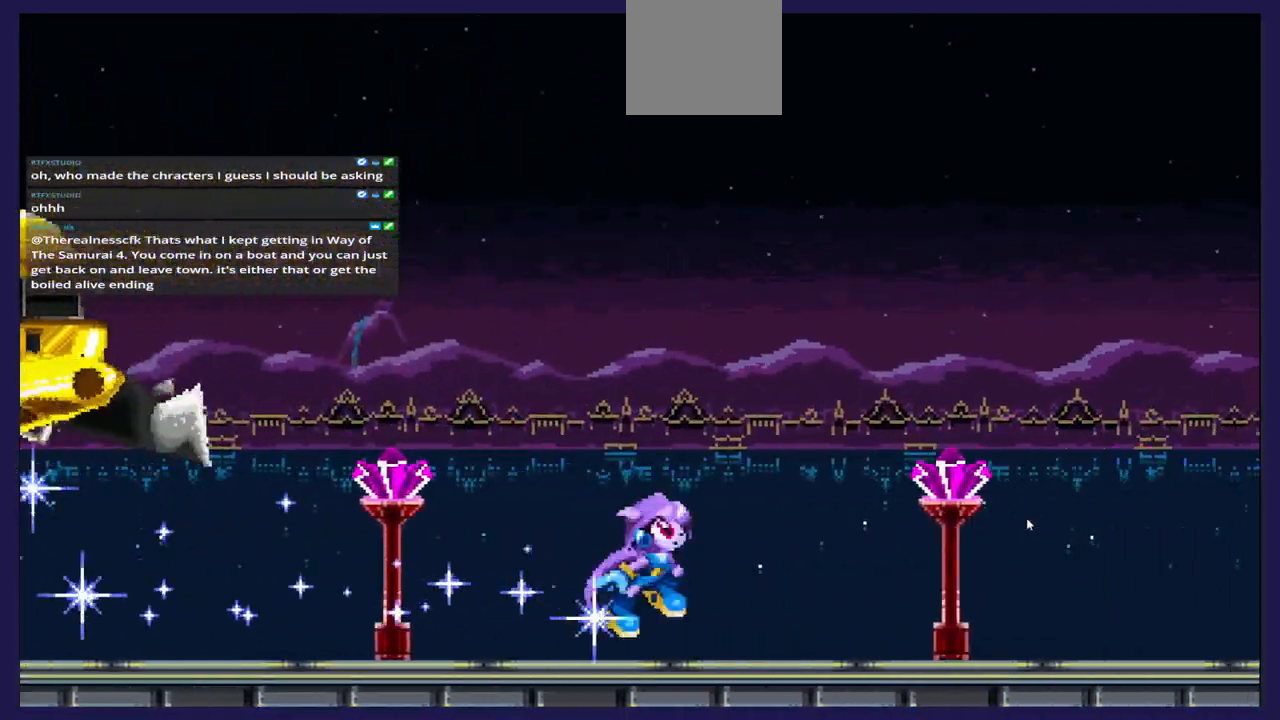
{"dt_ms": 500, "buttons": ["DPAD_RIGHT"], "left_stick": "center", "right_stick": "center", "events": []}
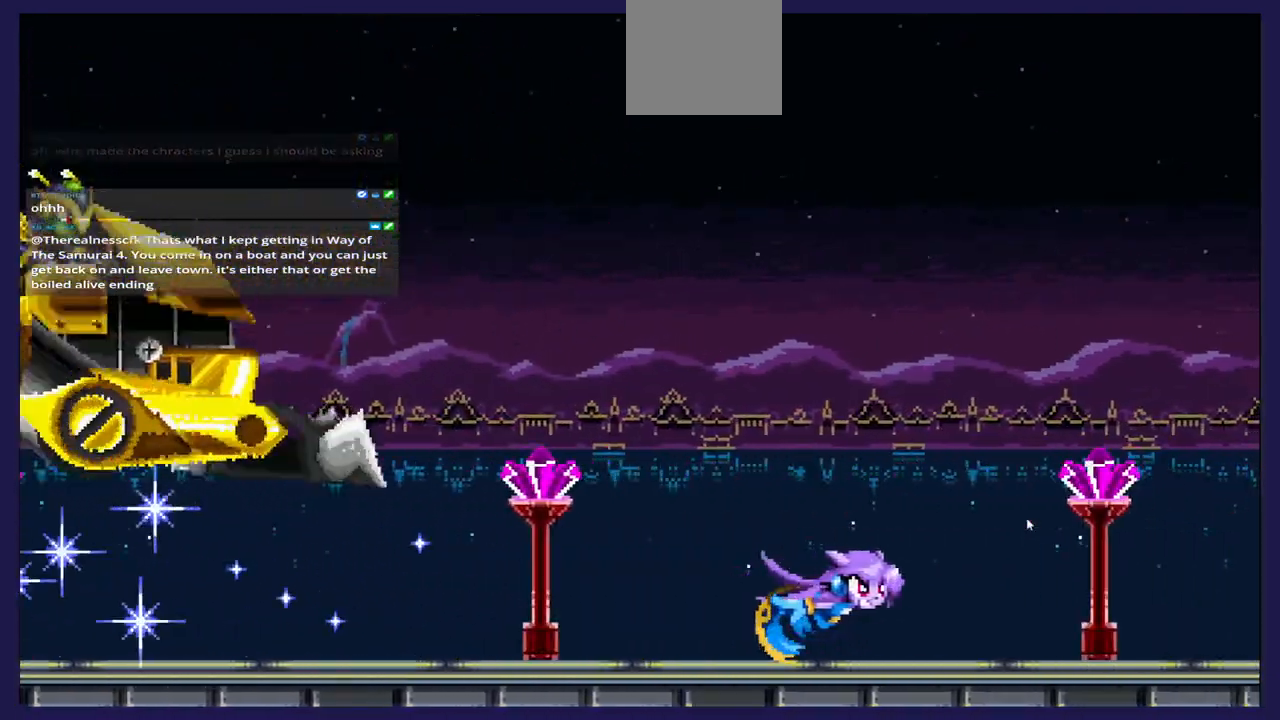
{"dt_ms": 500, "buttons": ["DPAD_RIGHT"], "left_stick": "center", "right_stick": "center", "events": []}
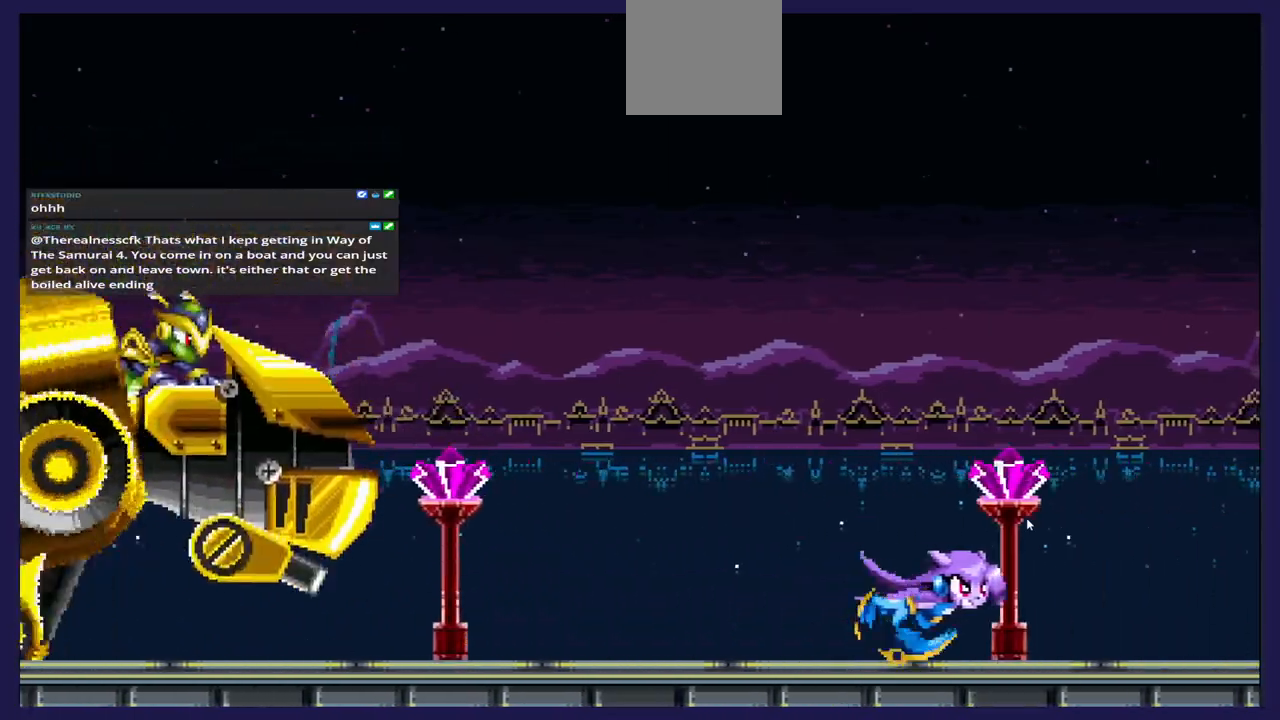
{"dt_ms": 500, "buttons": ["DPAD_RIGHT"], "left_stick": "center", "right_stick": "center", "events": []}
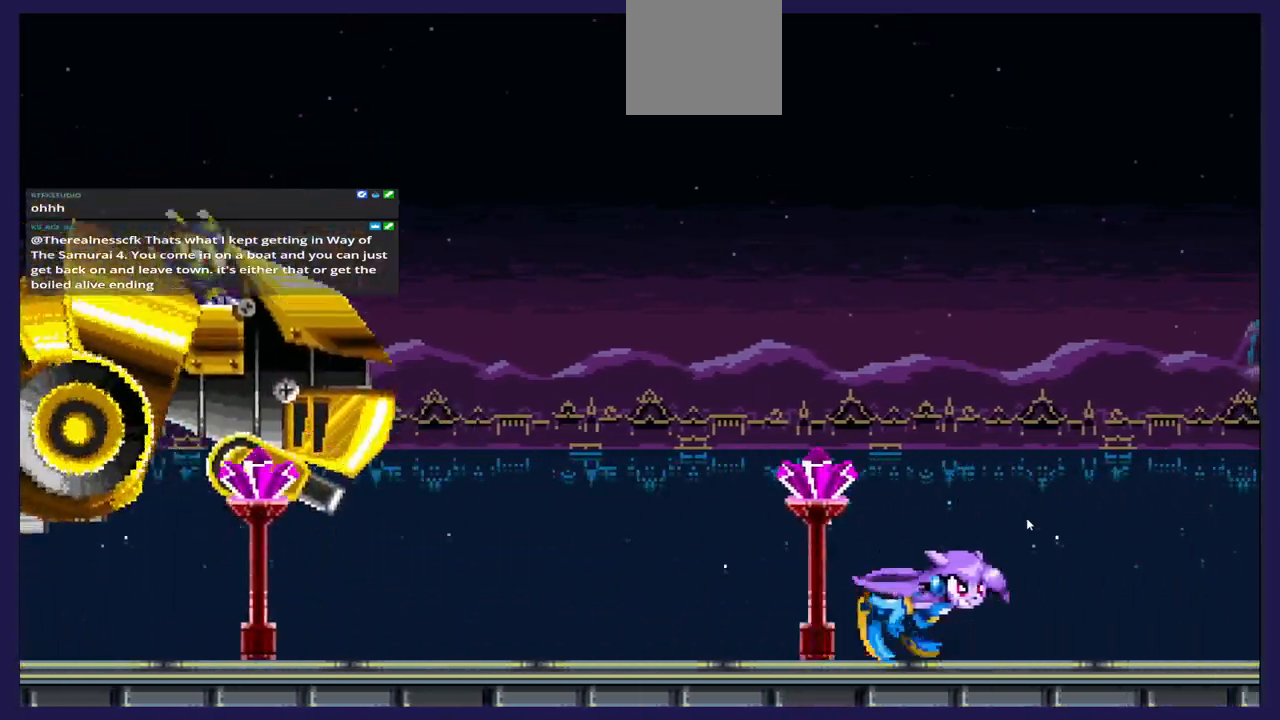
{"dt_ms": 500, "buttons": ["DPAD_RIGHT"], "left_stick": "center", "right_stick": "center", "events": []}
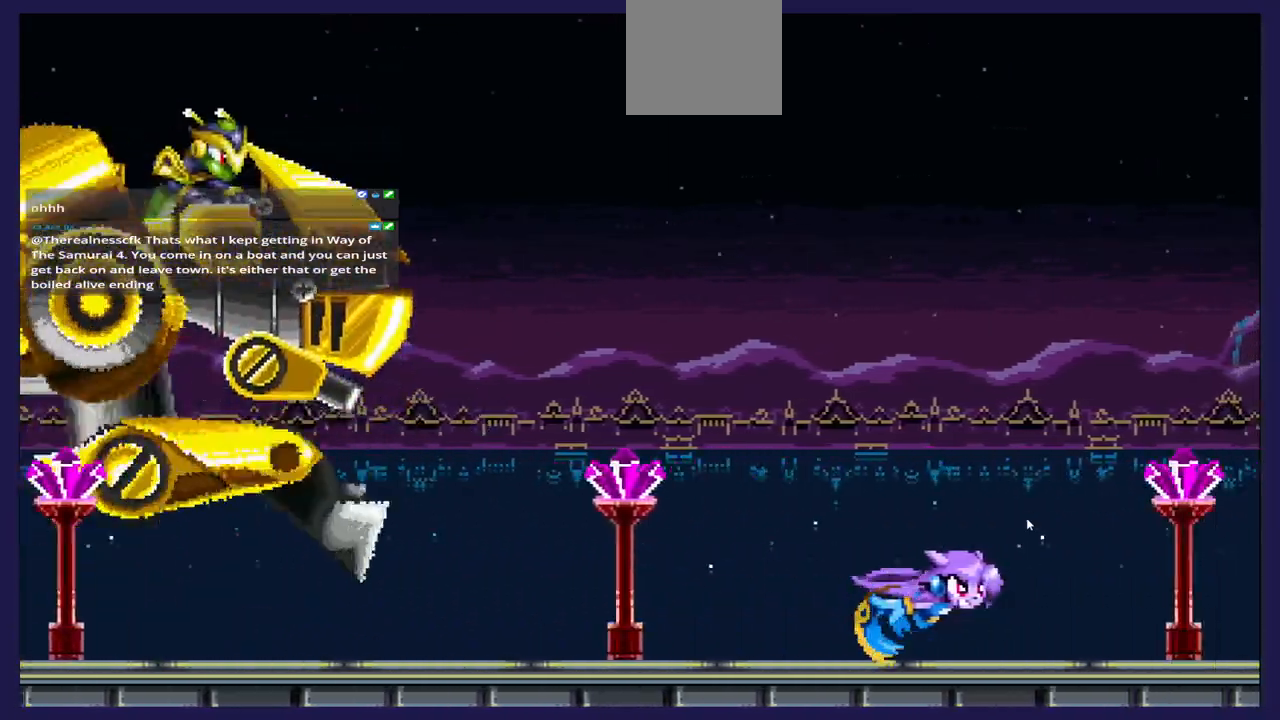
{"dt_ms": 500, "buttons": ["DPAD_RIGHT"], "left_stick": "center", "right_stick": "center", "events": []}
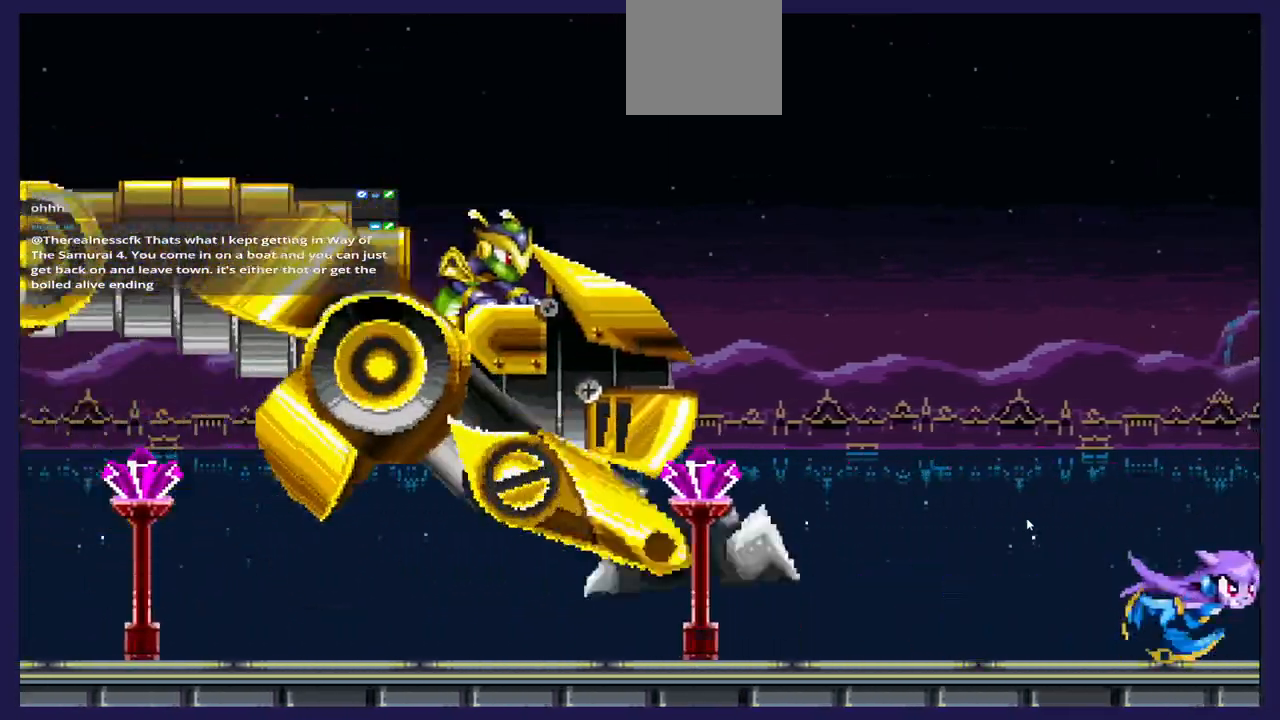
{"dt_ms": 500, "buttons": ["DPAD_RIGHT"], "left_stick": "center", "right_stick": "center", "events": []}
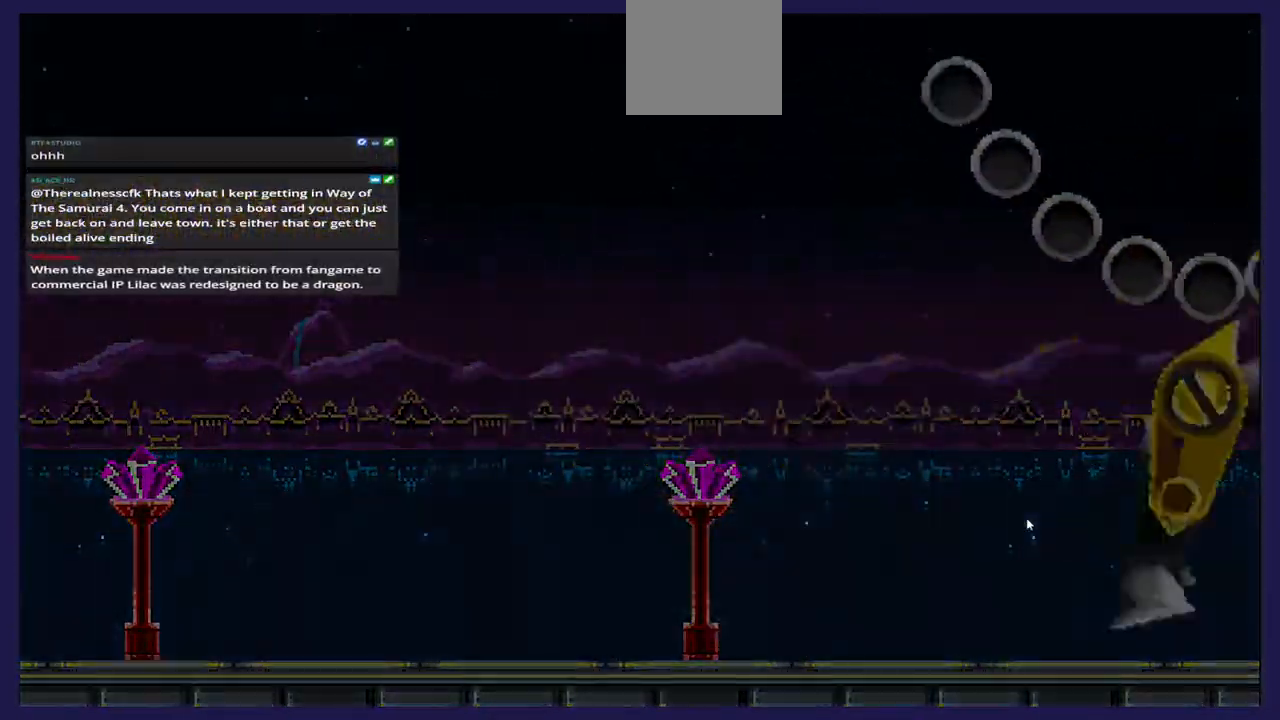
{"dt_ms": 500, "buttons": ["DPAD_RIGHT"], "left_stick": "center", "right_stick": "center", "events": []}
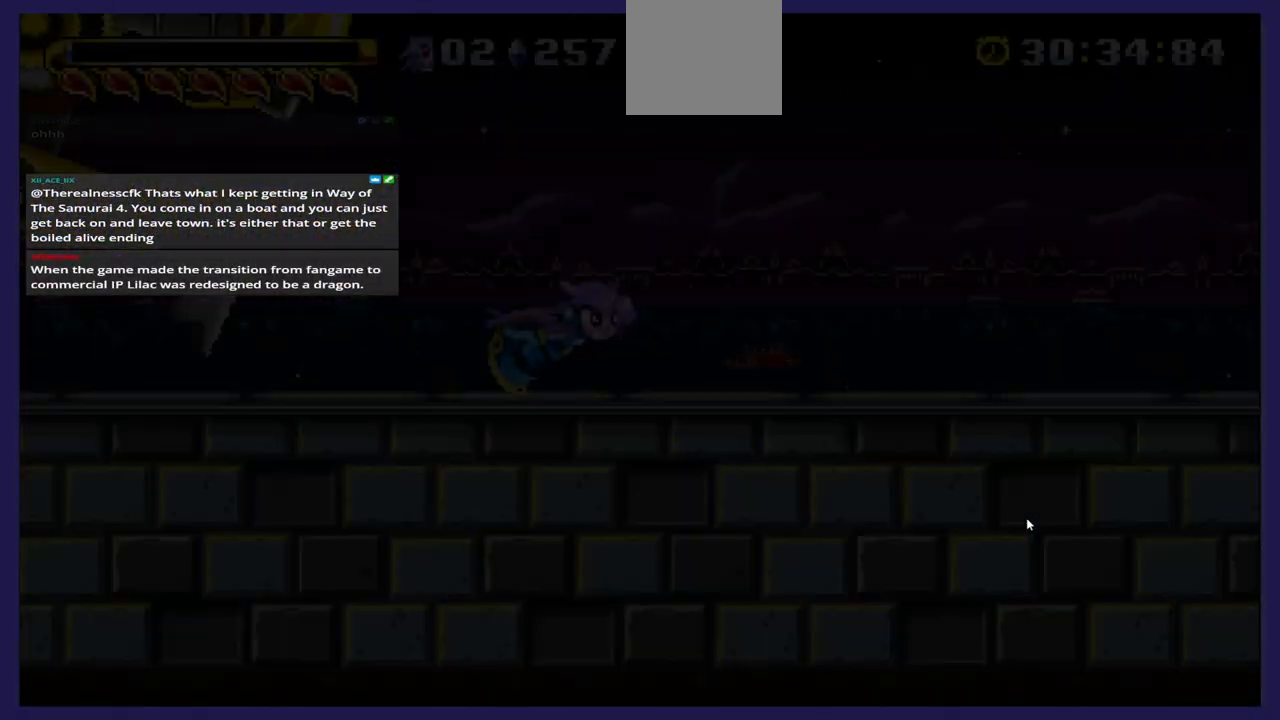
{"dt_ms": 500, "buttons": ["DPAD_RIGHT"], "left_stick": "center", "right_stick": "center", "events": []}
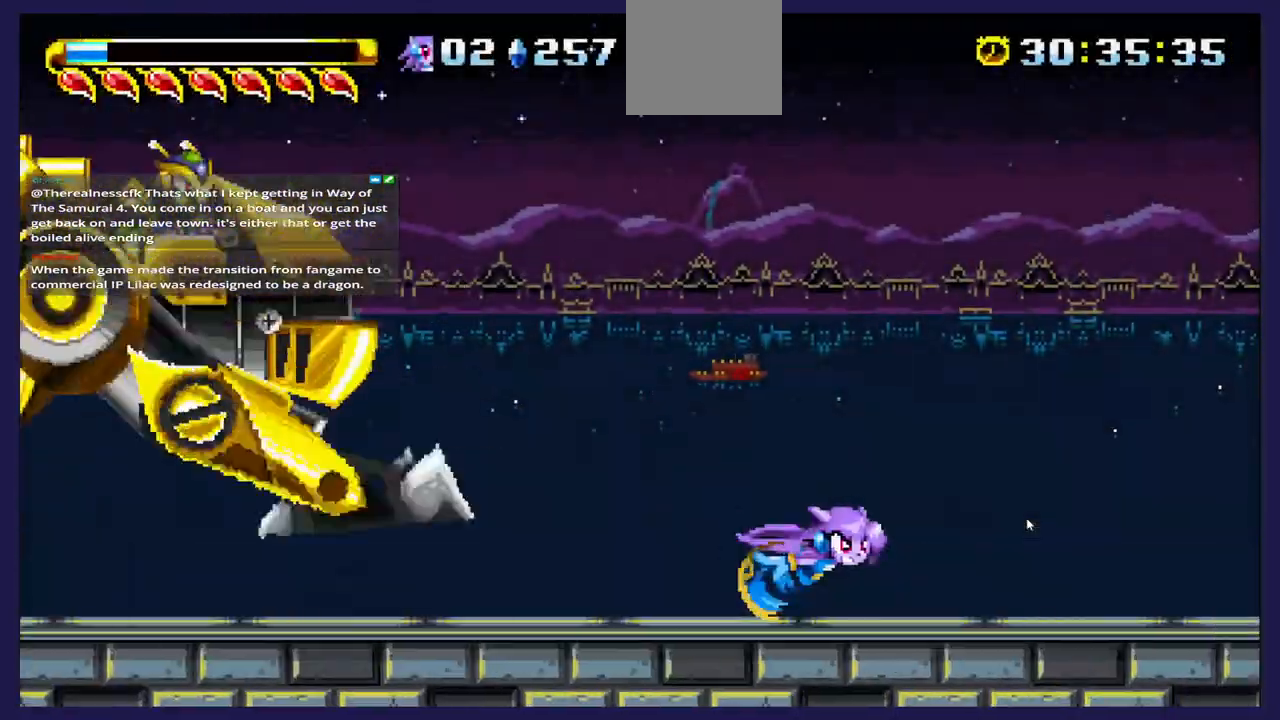
{"dt_ms": 500, "buttons": ["DPAD_RIGHT"], "left_stick": "center", "right_stick": "center", "events": []}
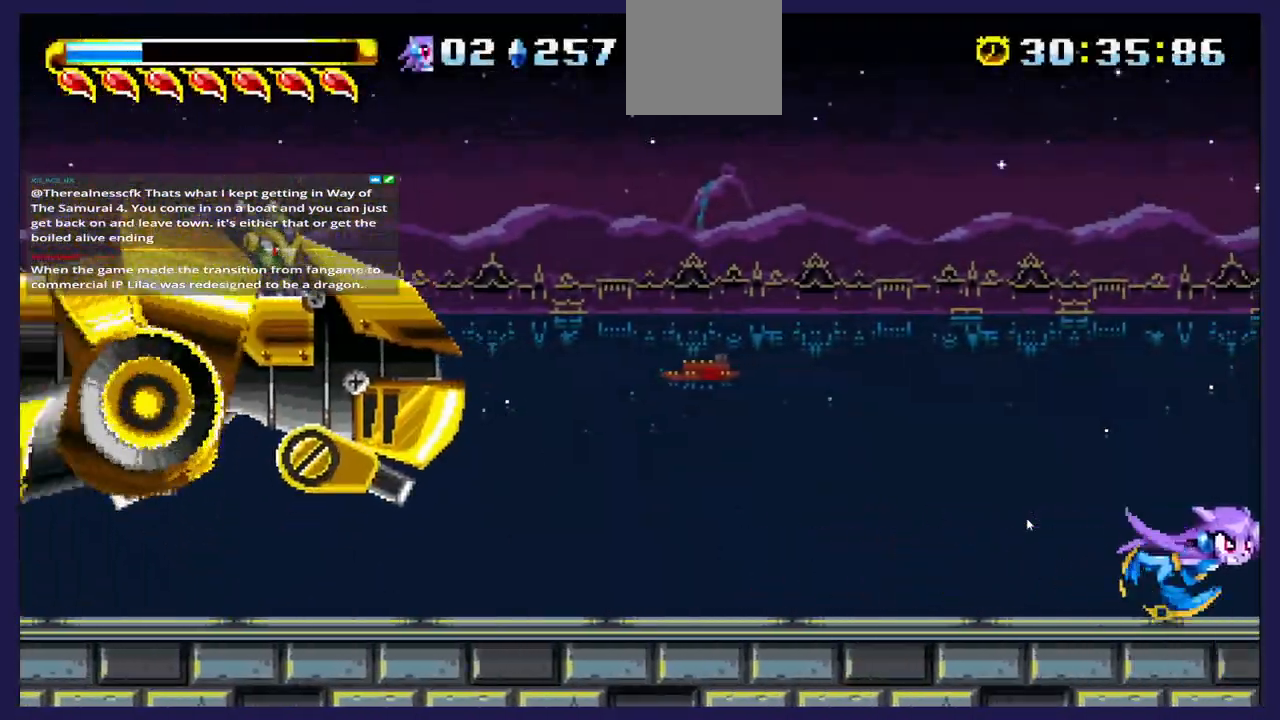
{"dt_ms": 500, "buttons": ["DPAD_RIGHT"], "left_stick": "center", "right_stick": "center", "events": []}
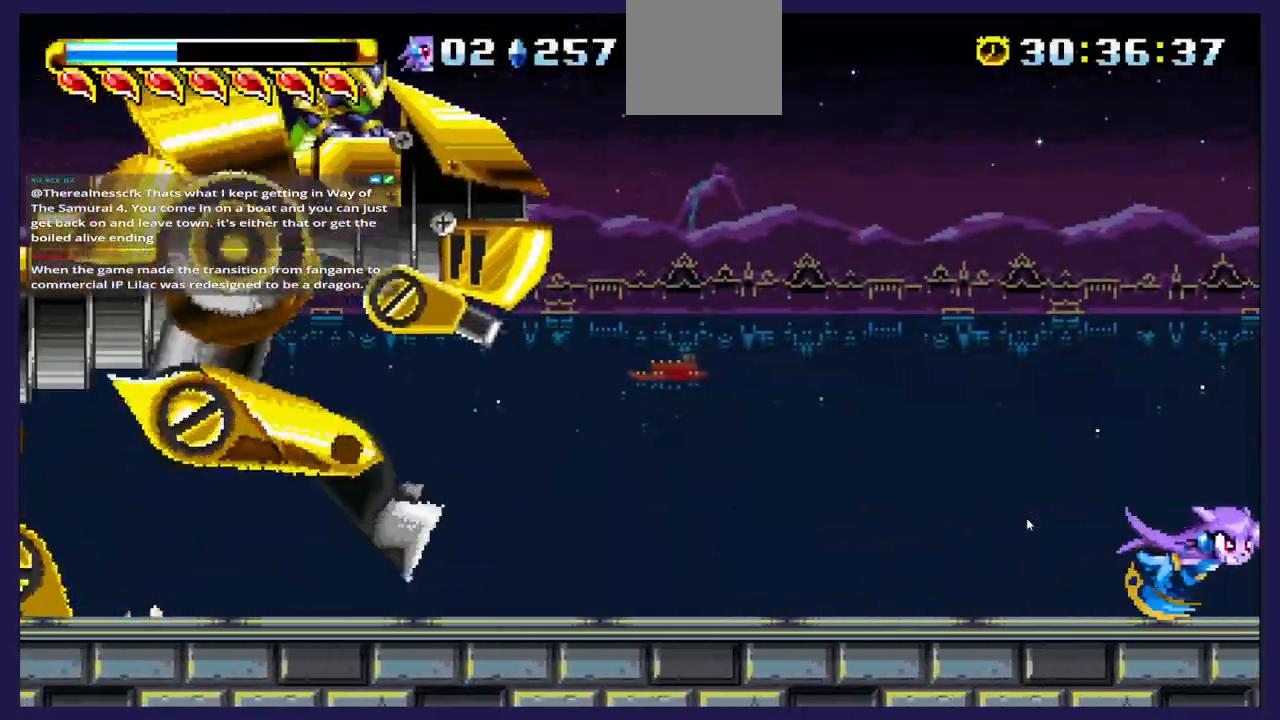
{"dt_ms": 500, "buttons": ["DPAD_RIGHT"], "left_stick": "center", "right_stick": "center", "events": []}
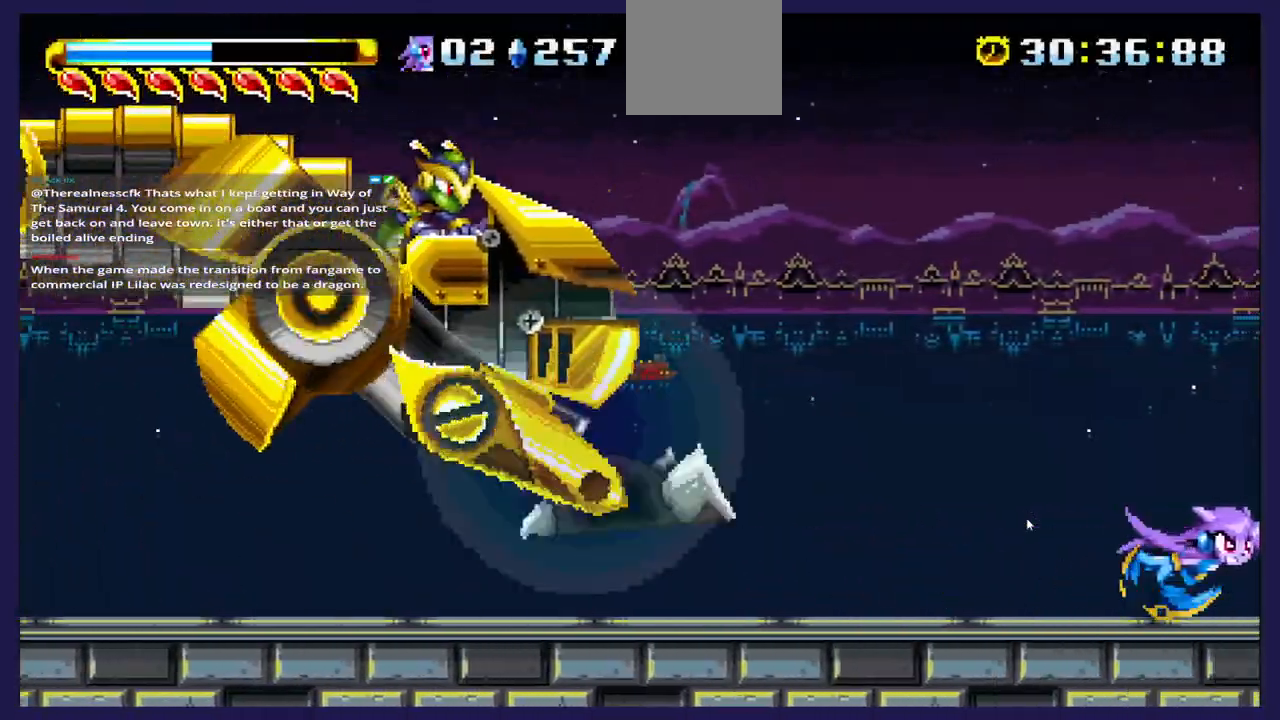
{"dt_ms": 500, "buttons": ["DPAD_RIGHT"], "left_stick": "center", "right_stick": "center", "events": []}
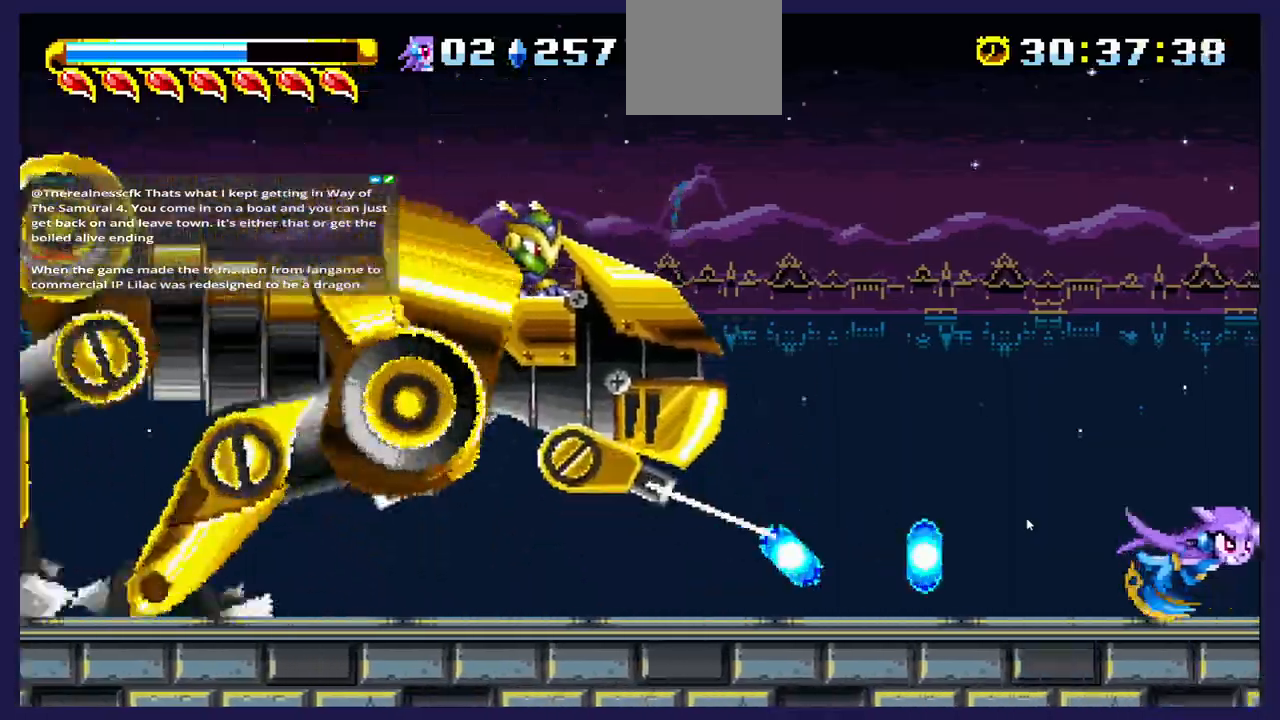
{"dt_ms": 500, "buttons": ["A", "DPAD_RIGHT"], "left_stick": "center", "right_stick": "center", "events": [[33, "A", "down"]]}
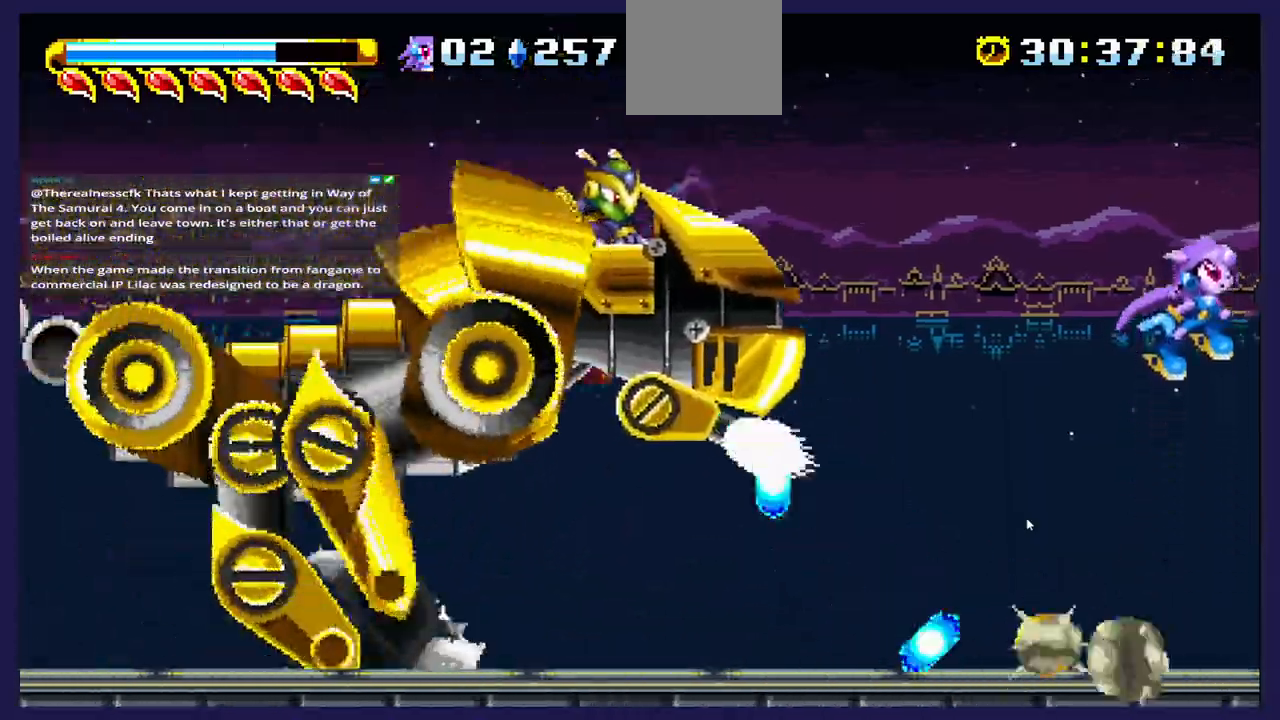
{"dt_ms": 500, "buttons": ["A", "DPAD_LEFT"], "left_stick": "center", "right_stick": "center", "events": [[400, "DPAD_RIGHT", "up"], [433, "DPAD_LEFT", "down"]]}
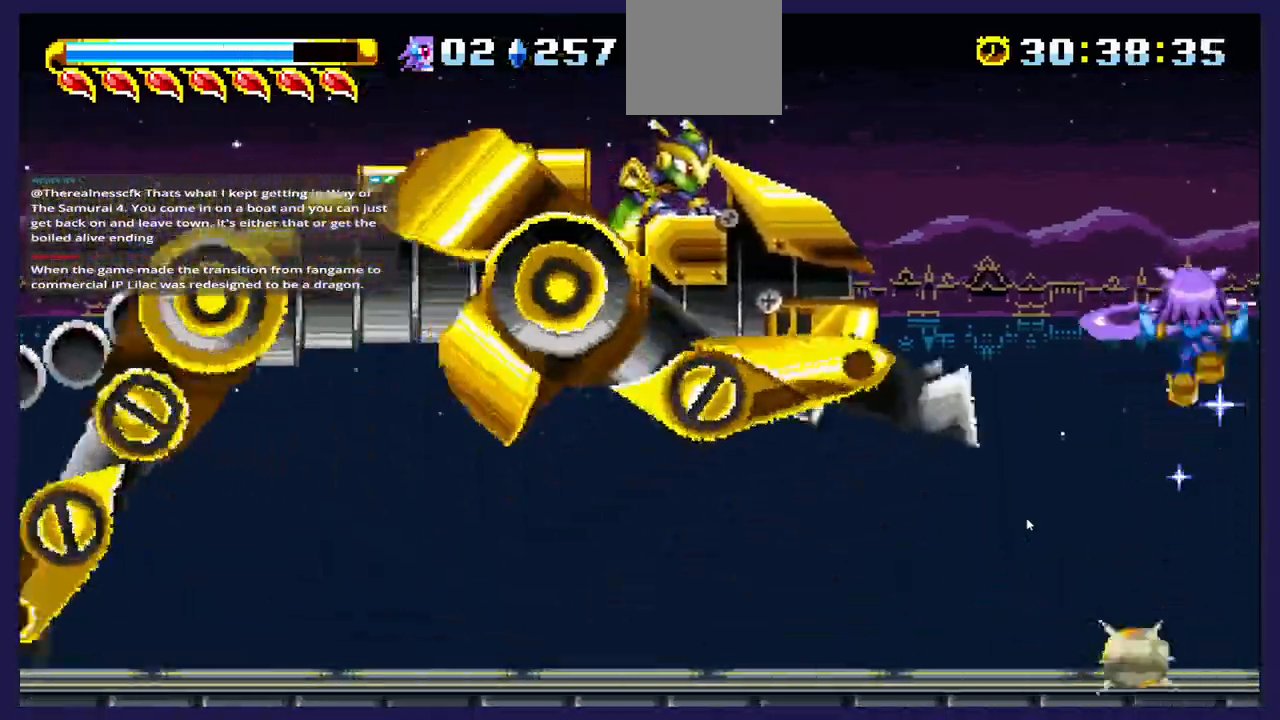
{"dt_ms": 500, "buttons": ["X", "DPAD_LEFT"], "left_stick": "center", "right_stick": "center", "events": [[433, "A", "up"], [433, "X", "down"]]}
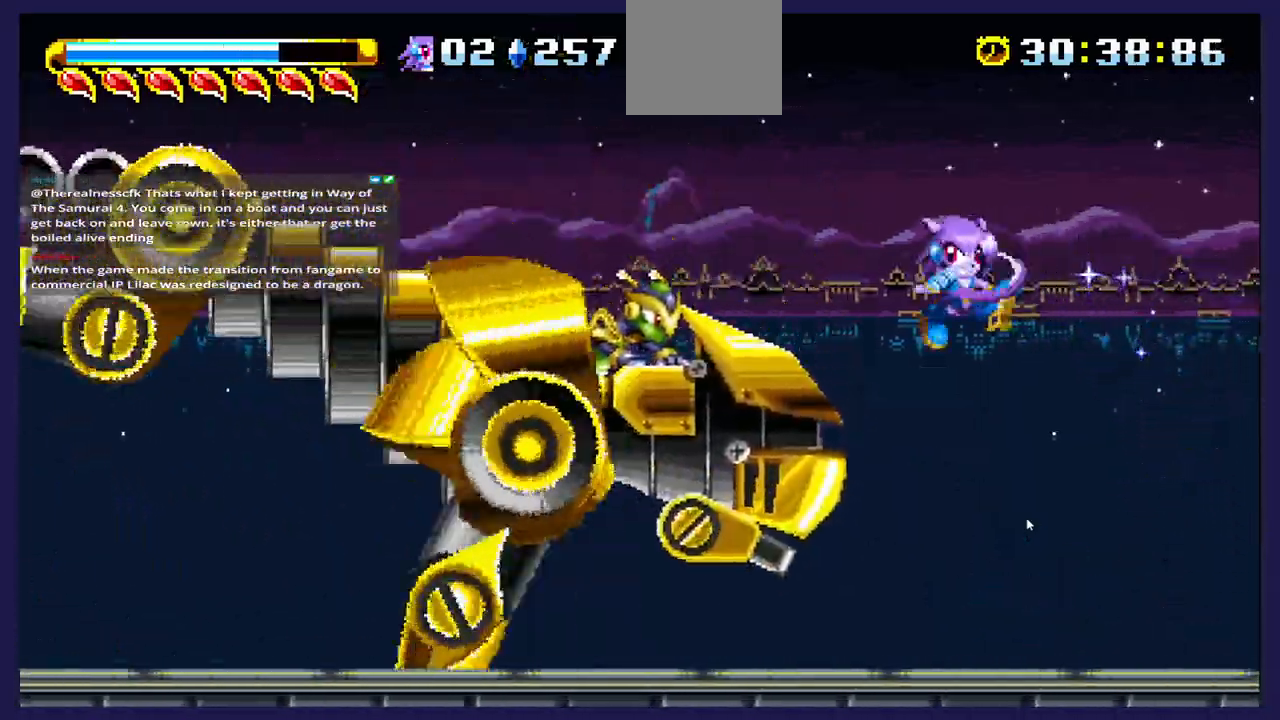
{"dt_ms": 500, "buttons": ["DPAD_RIGHT"], "left_stick": "center", "right_stick": "center", "events": [[83, "X", "up"], [150, "X", "down"], [267, "X", "up"], [333, "X", "down"], [367, "DPAD_LEFT", "up"], [383, "DPAD_RIGHT", "down"], [467, "X", "up"]]}
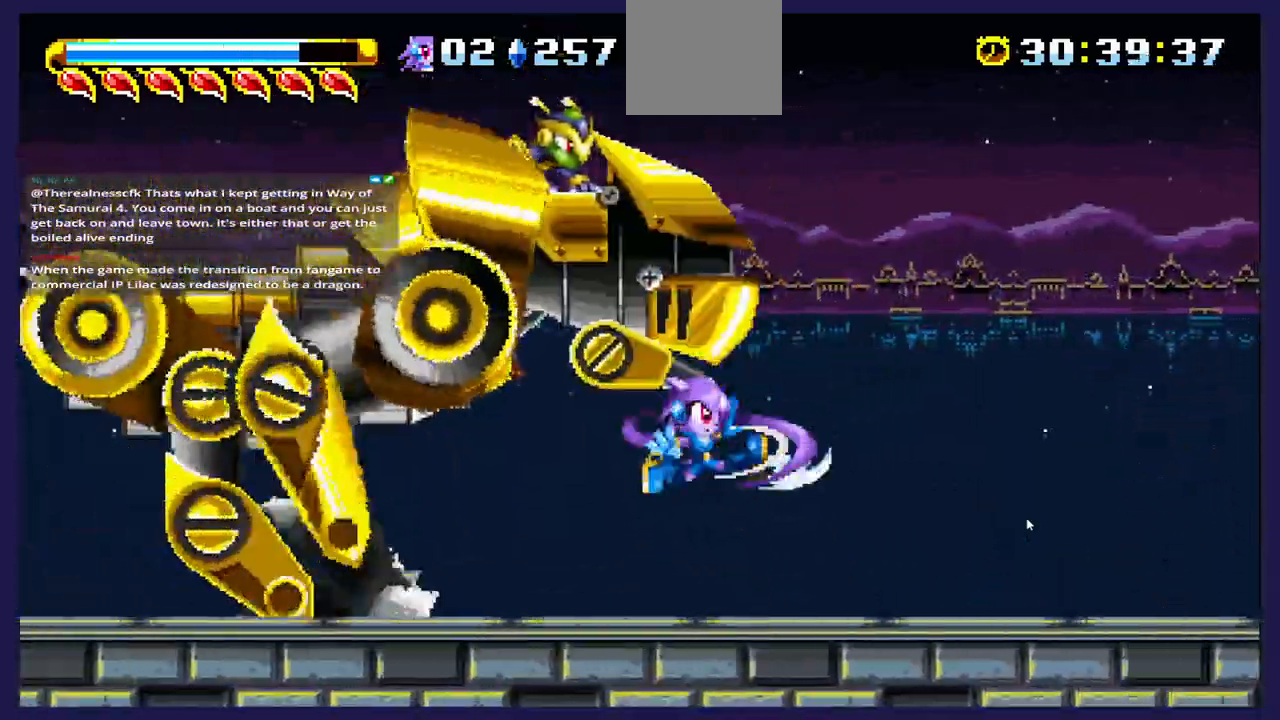
{"dt_ms": 500, "buttons": ["A", "DPAD_RIGHT"], "left_stick": "center", "right_stick": "center", "events": [[350, "A", "down"]]}
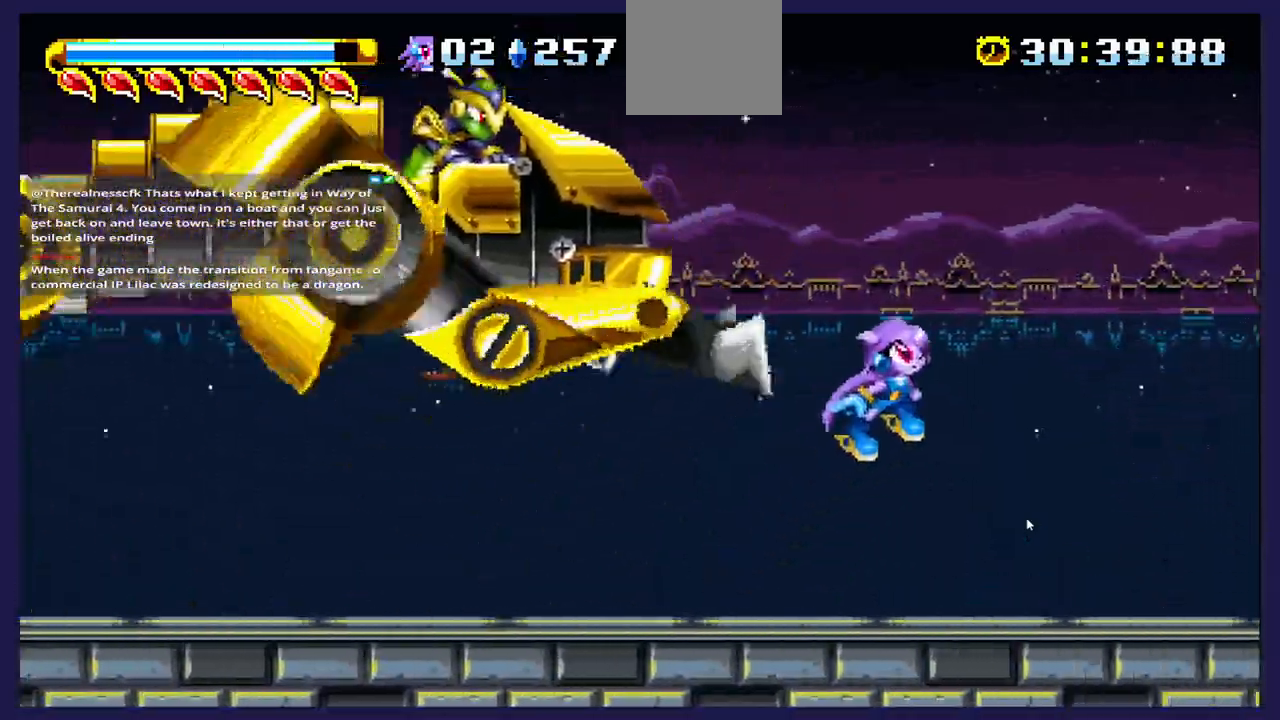
{"dt_ms": 500, "buttons": ["A", "DPAD_RIGHT"], "left_stick": "center", "right_stick": "center", "events": []}
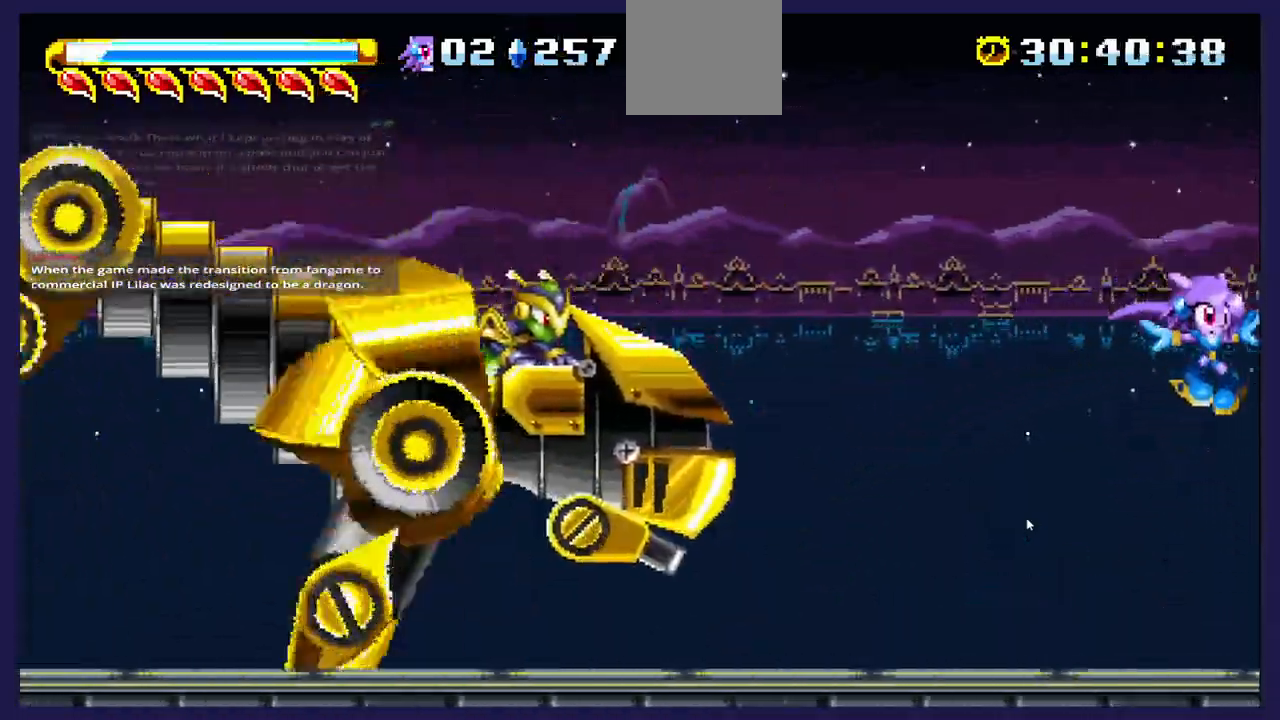
{"dt_ms": 500, "buttons": ["A", "DPAD_RIGHT"], "left_stick": "center", "right_stick": "center", "events": []}
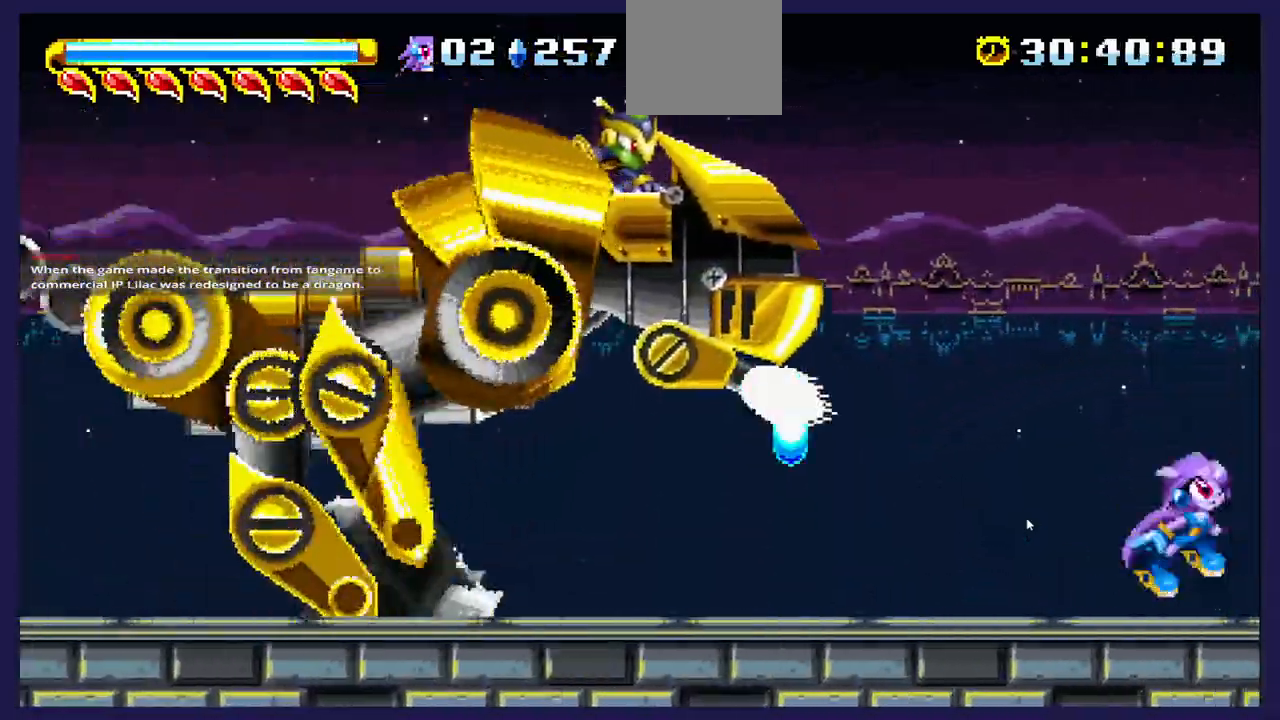
{"dt_ms": 500, "buttons": ["DPAD_LEFT"], "left_stick": "center", "right_stick": "center", "events": [[200, "DPAD_RIGHT", "up"], [250, "DPAD_LEFT", "down"], [450, "A", "up"]]}
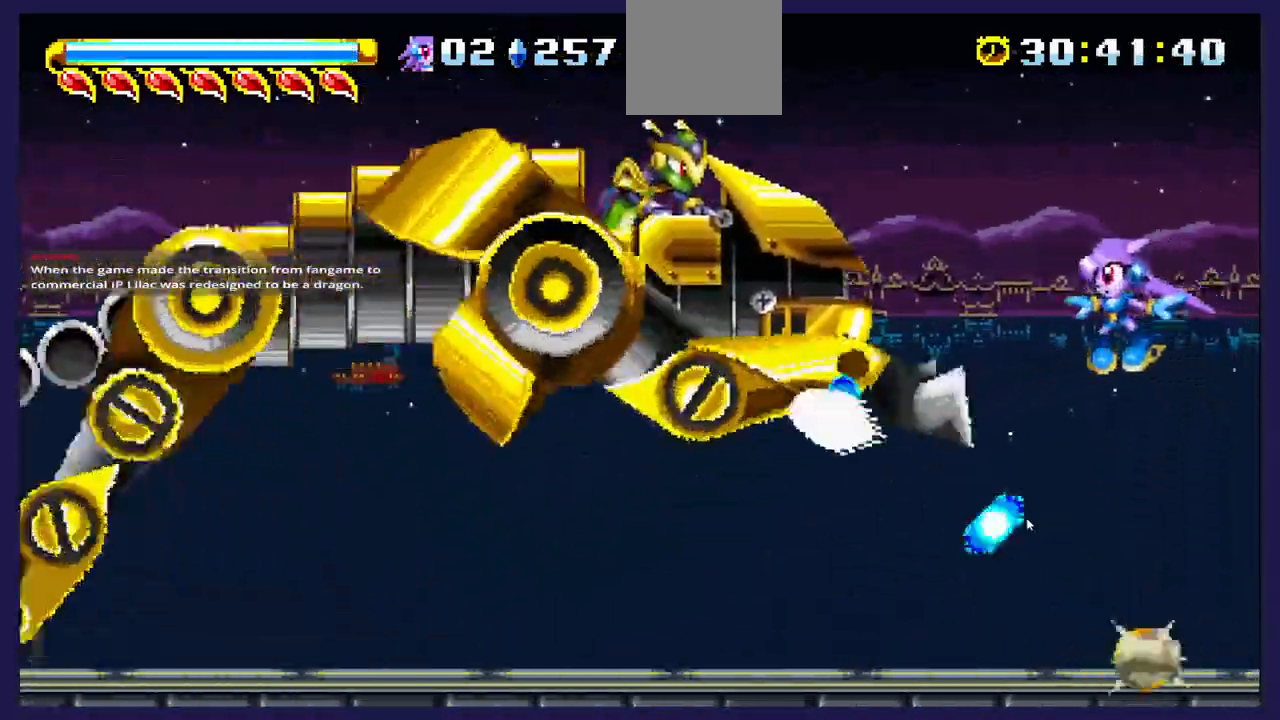
{"dt_ms": 500, "buttons": ["DPAD_LEFT"], "left_stick": "center", "right_stick": "center", "events": [[83, "A", "down"], [233, "A", "up"]]}
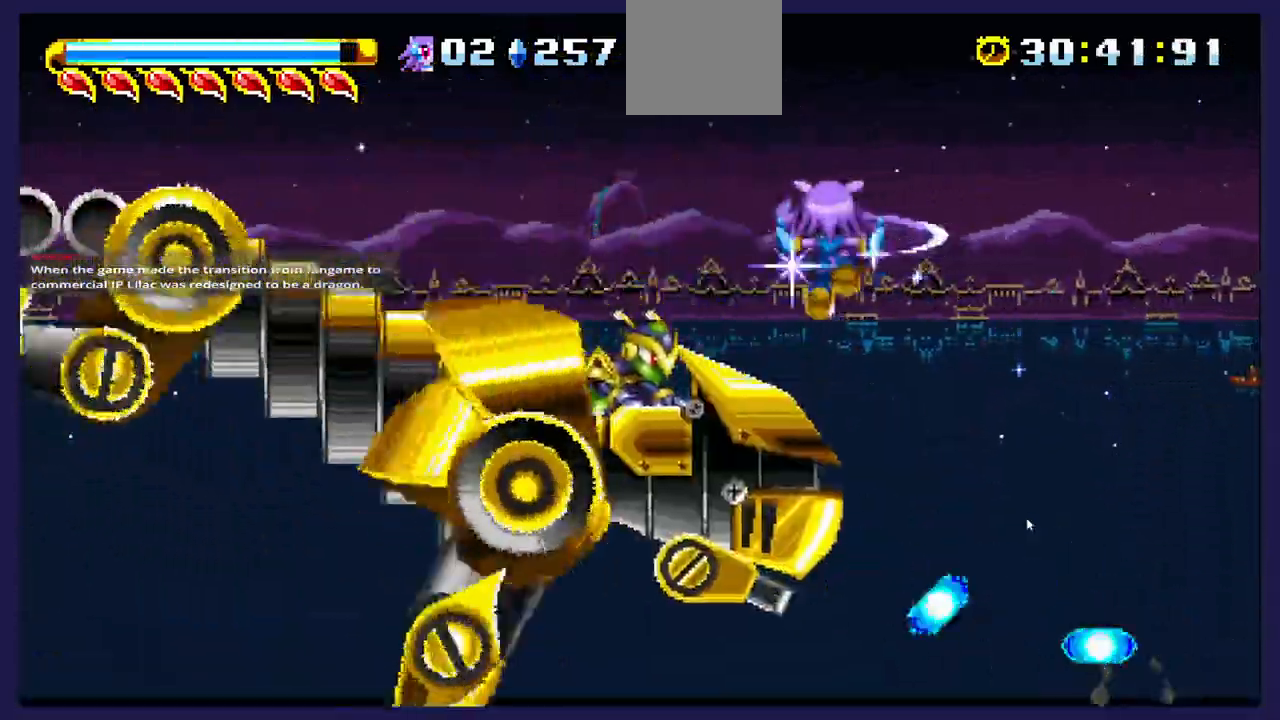
{"dt_ms": 500, "buttons": ["X", "DPAD_RIGHT"], "left_stick": "center", "right_stick": "center", "events": [[33, "X", "down"], [150, "X", "up"], [250, "DPAD_LEFT", "up"], [250, "X", "down"], [267, "DPAD_RIGHT", "down"], [367, "X", "up"], [433, "X", "down"]]}
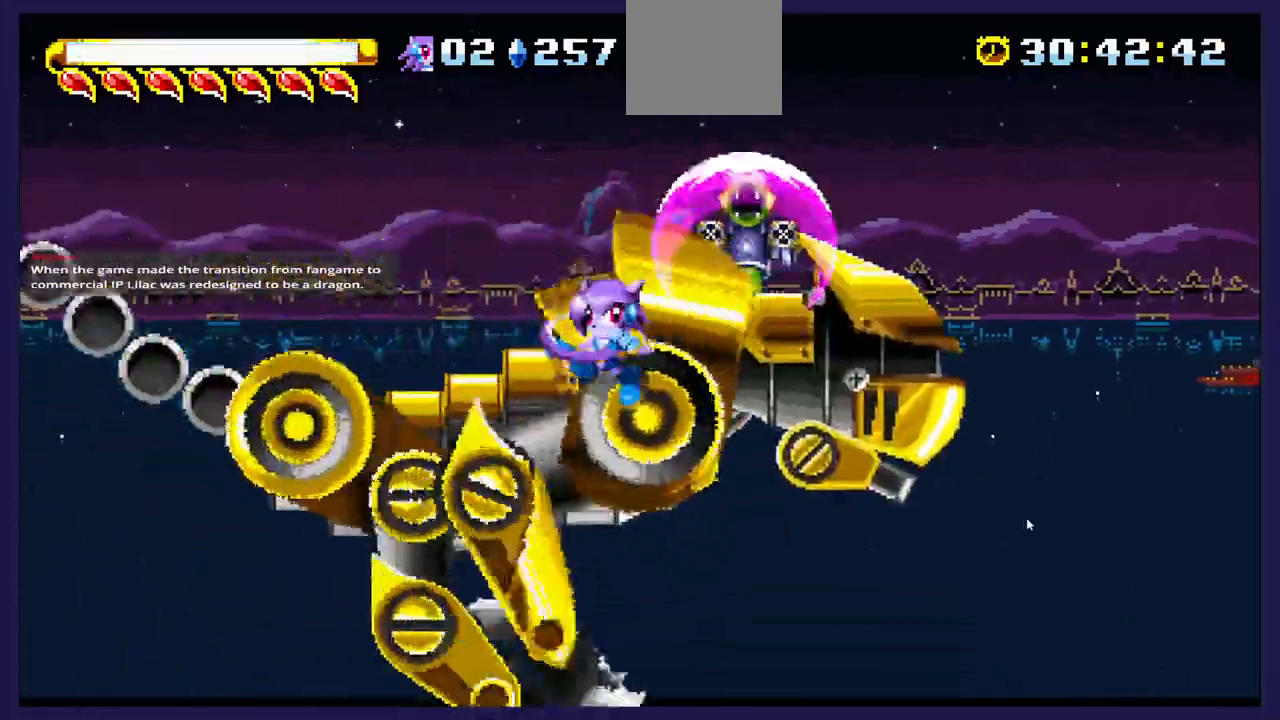
{"dt_ms": 1000, "buttons": ["DPAD_RIGHT"], "left_stick": "center", "right_stick": "center"}
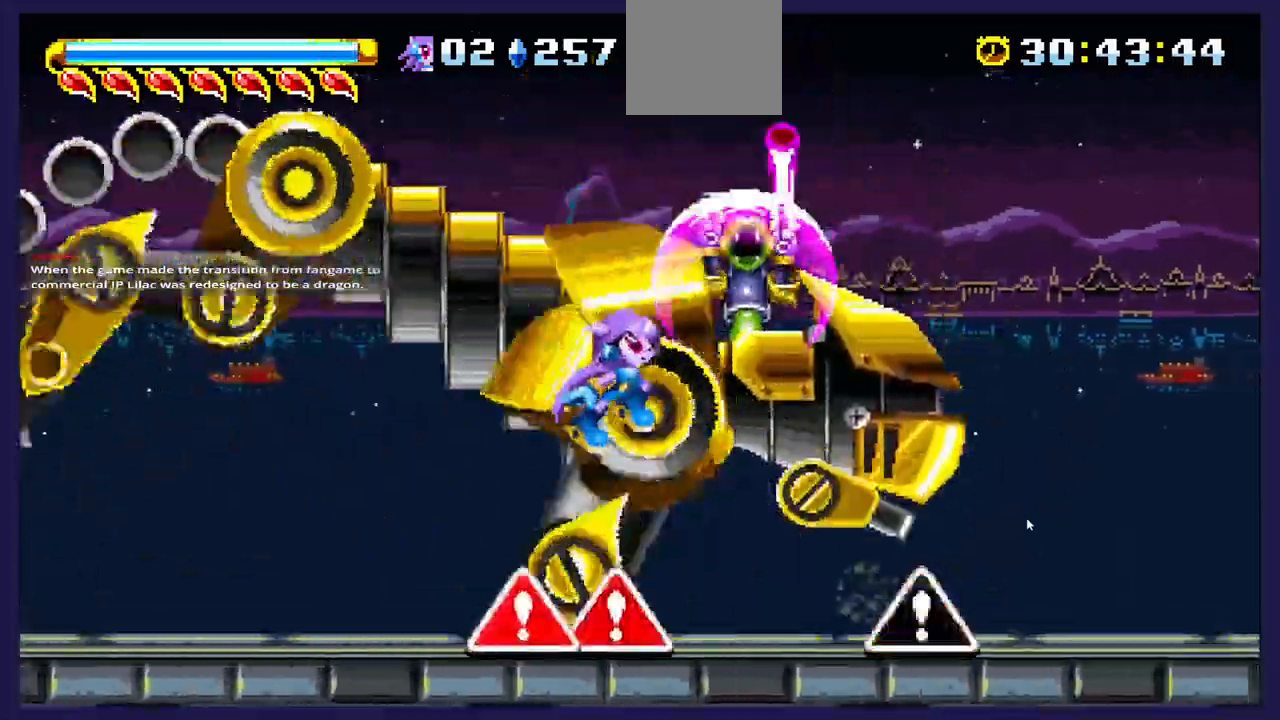
{"dt_ms": 500, "buttons": ["B", "DPAD_RIGHT"], "left_stick": "center", "right_stick": "center", "events": [[67, "X", "down"], [367, "X", "up"], [483, "B", "down"]]}
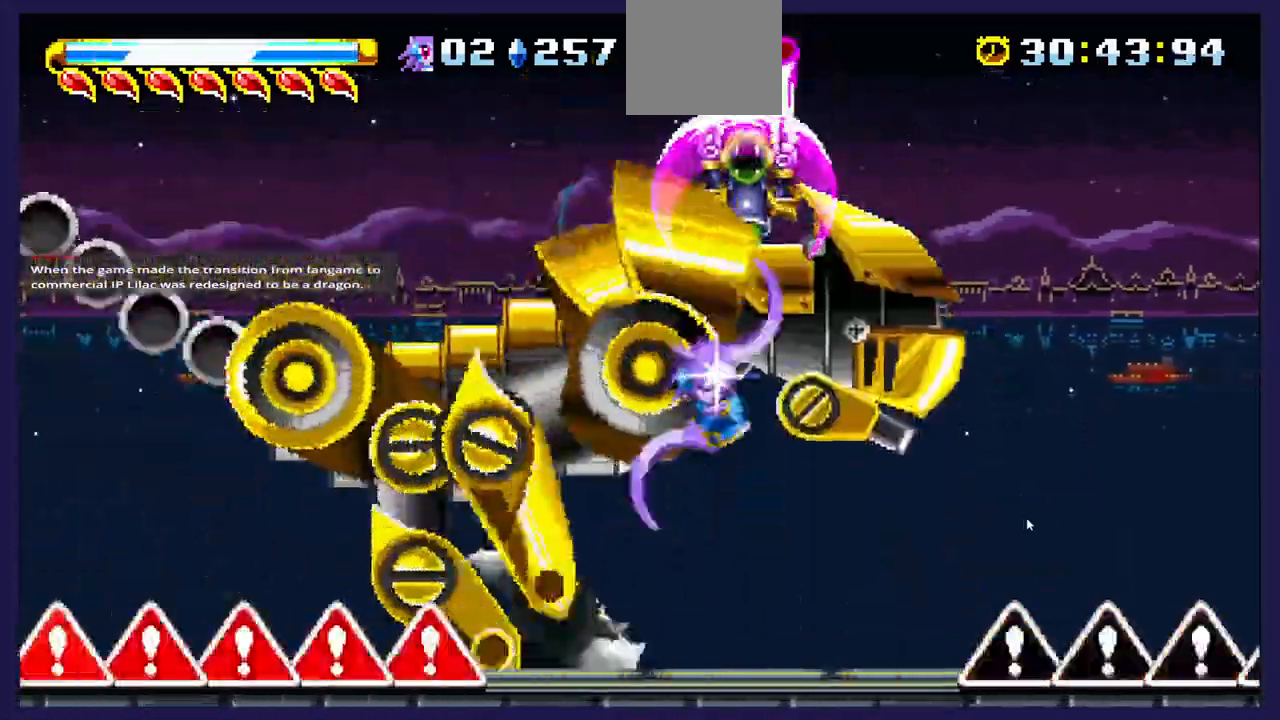
{"dt_ms": 500, "buttons": ["DPAD_RIGHT"], "left_stick": "center", "right_stick": "center", "events": [[133, "B", "up"]]}
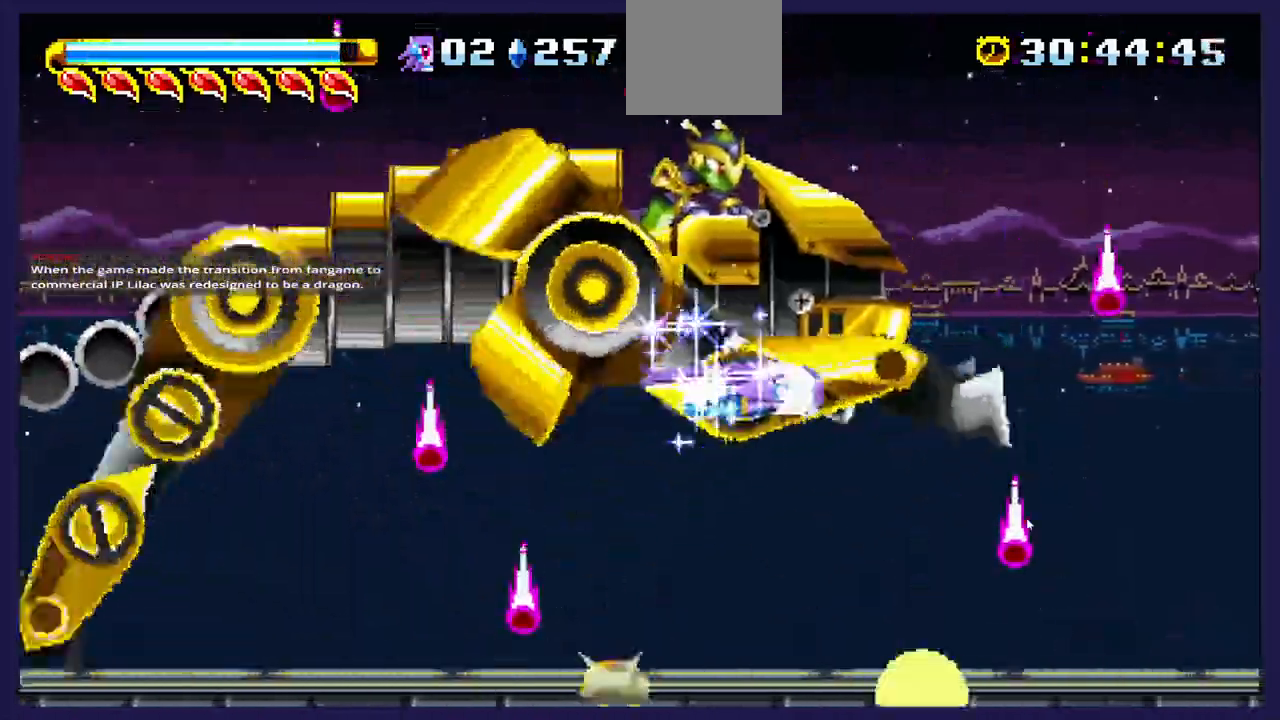
{"dt_ms": 500, "buttons": ["DPAD_RIGHT"], "left_stick": "center", "right_stick": "center", "events": []}